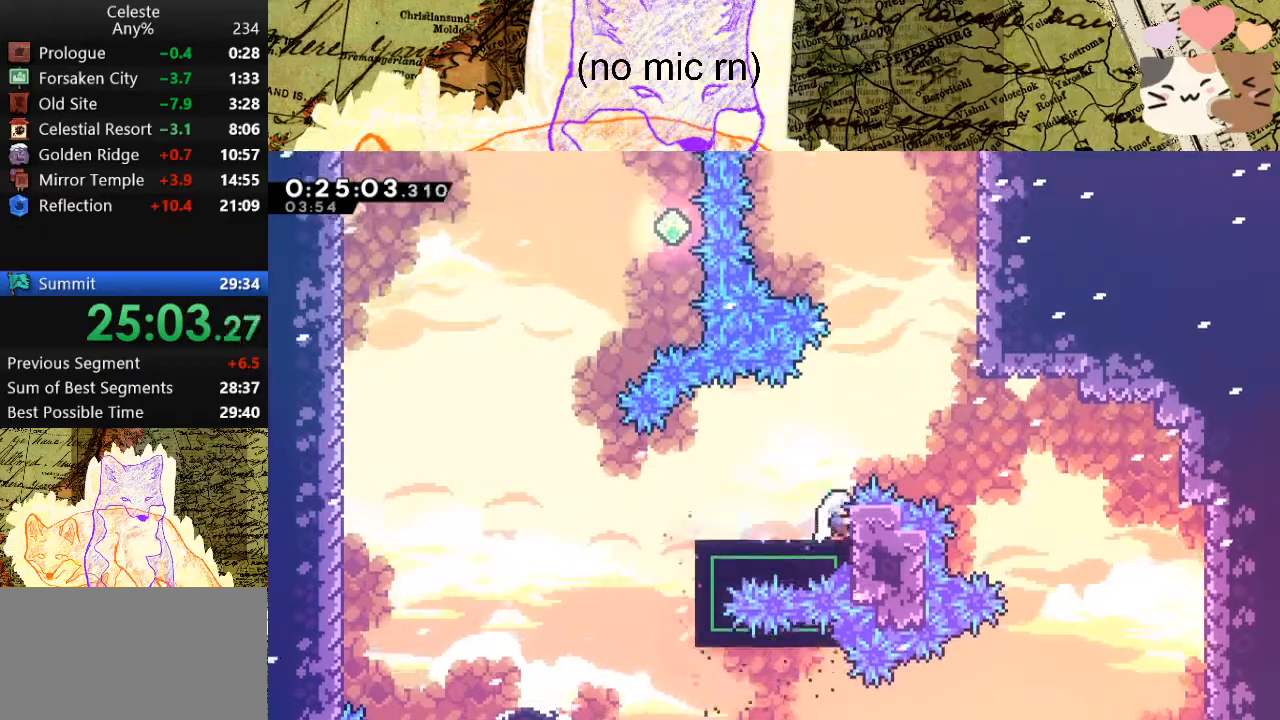
Gameplay with keyboard; each line is a JSON object with the keys held at the frame after it. "events" lists presses ("down") and releases ("up") of "a", "d", "dash", "demo", "grab", "jump", "map", "menu", "s", "space" and "w" between this image and that frame as [ms after this image, input, new state], when the widget could be followed in between. No other keys are recorded. Mouse input is not recorded. Key names are as the overlay labels them; some are game actions (e.g. jump) rather than physical keys.
{"keys": [], "events": [[33, "grab", "up"]]}
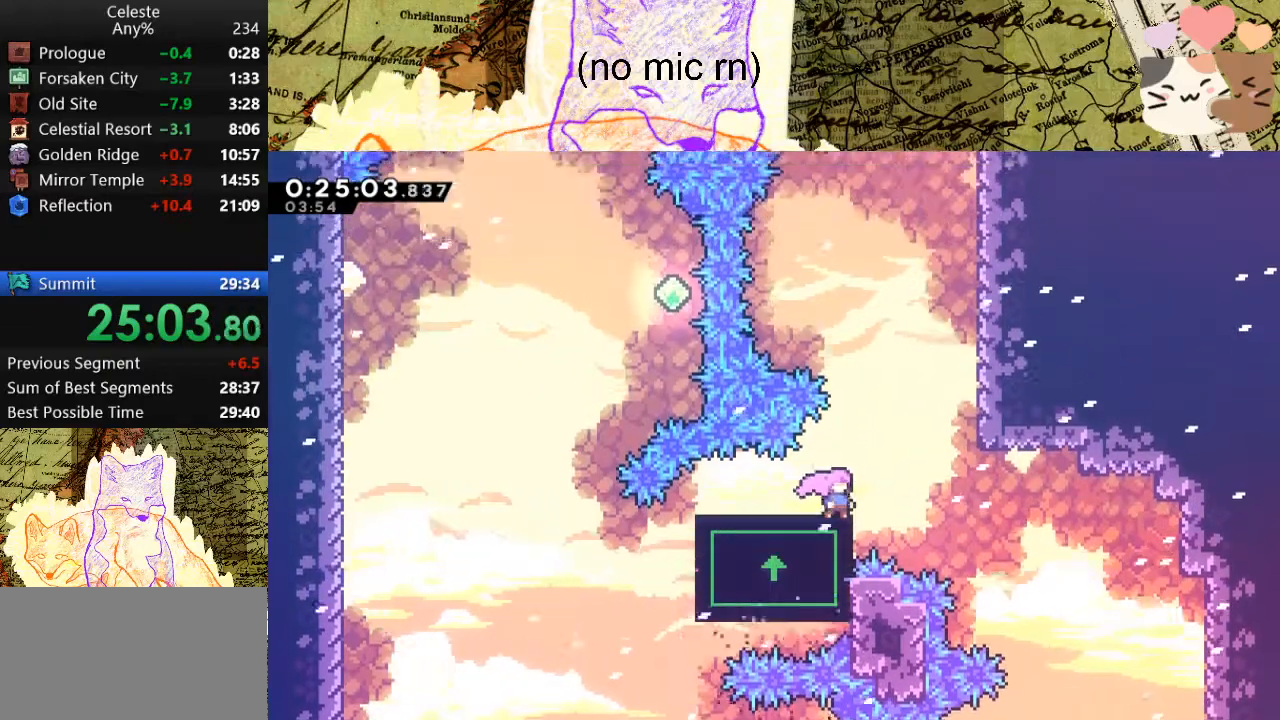
{"keys": ["d", "grab", "space"], "events": [[267, "d", "down"], [267, "grab", "down"], [300, "space", "down"]]}
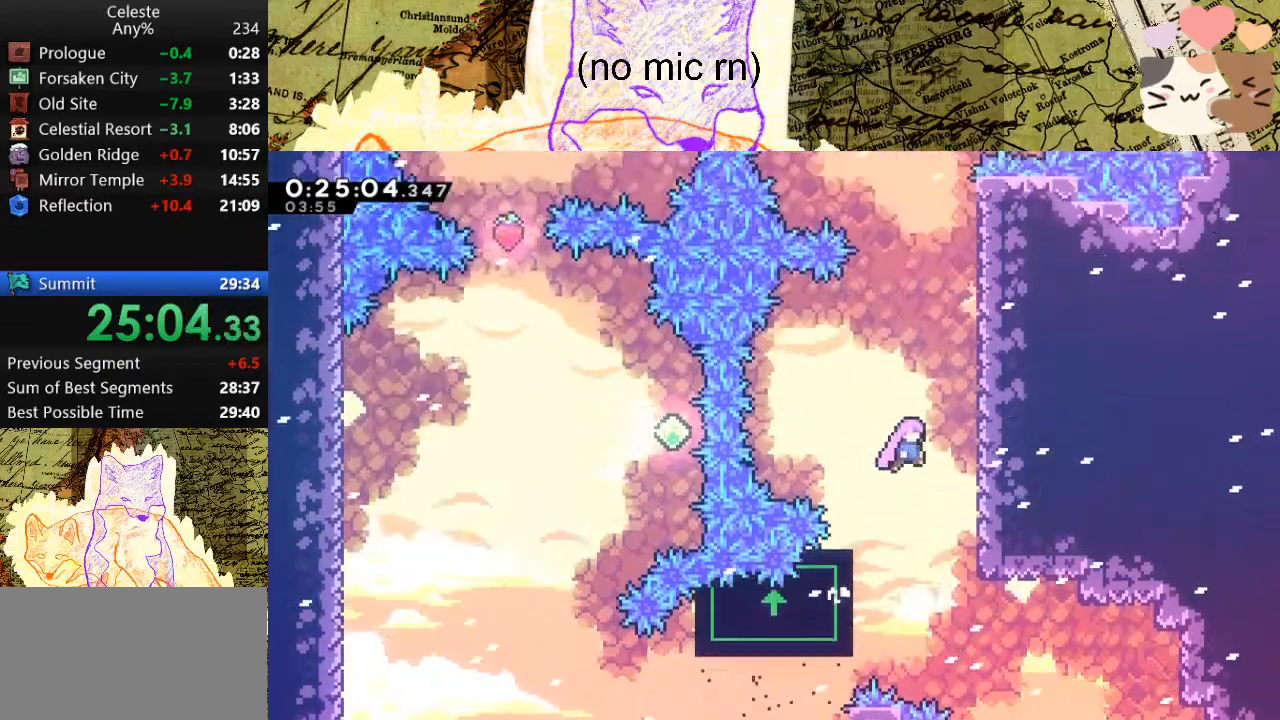
{"keys": ["grab", "jump", "space"], "events": [[133, "jump", "down"], [200, "d", "up"], [333, "jump", "up"], [433, "jump", "down"]]}
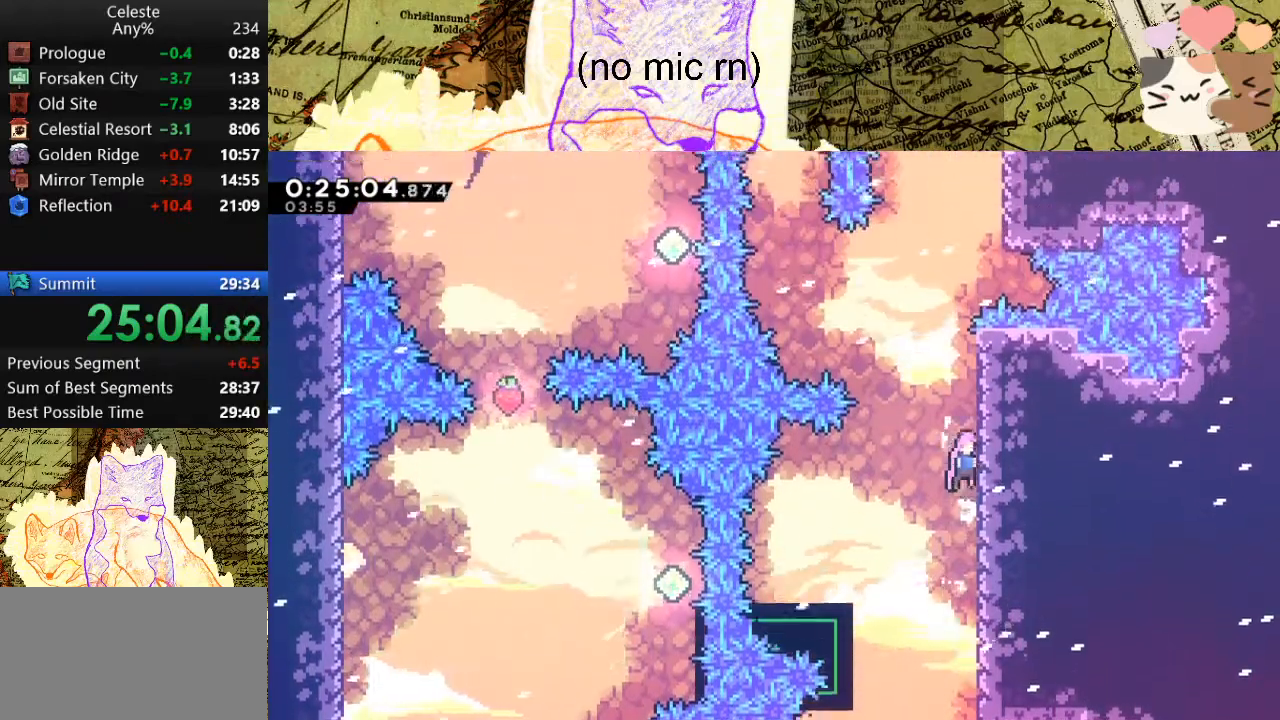
{"keys": ["grab", "jump", "space"], "events": [[67, "jump", "up"], [200, "jump", "down"], [400, "jump", "up"], [433, "jump", "down"]]}
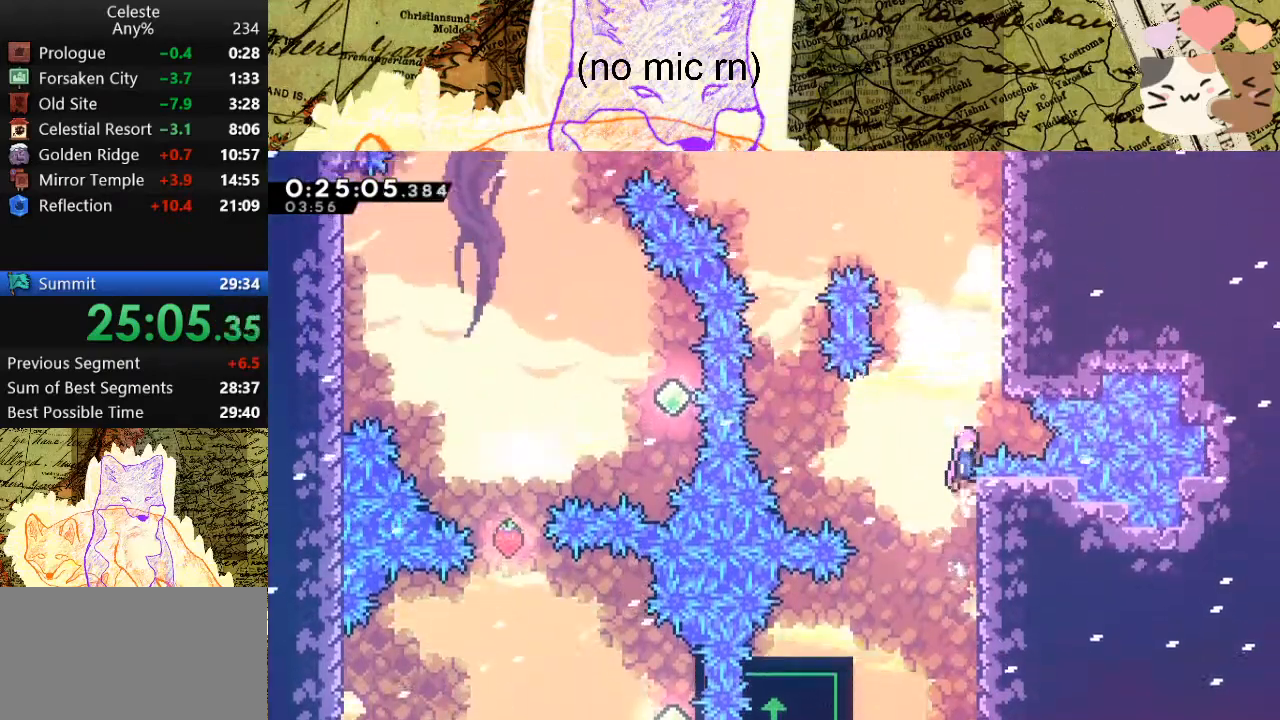
{"keys": ["a", "grab", "space", "w"], "events": [[100, "d", "down"], [167, "jump", "up"], [233, "dash", "down"], [233, "w", "down"], [267, "d", "up"], [267, "space", "up"], [467, "a", "down"], [467, "dash", "up"], [467, "space", "down"]]}
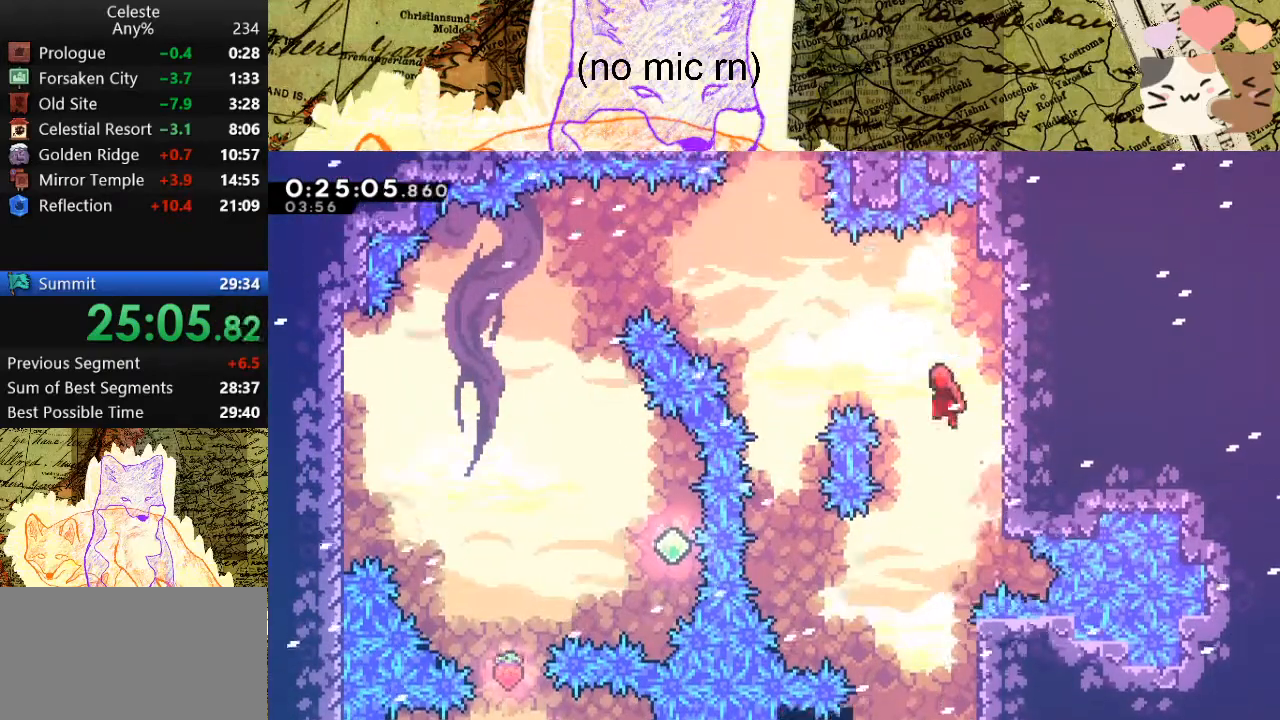
{"keys": ["grab", "space", "w"], "events": [[433, "a", "up"]]}
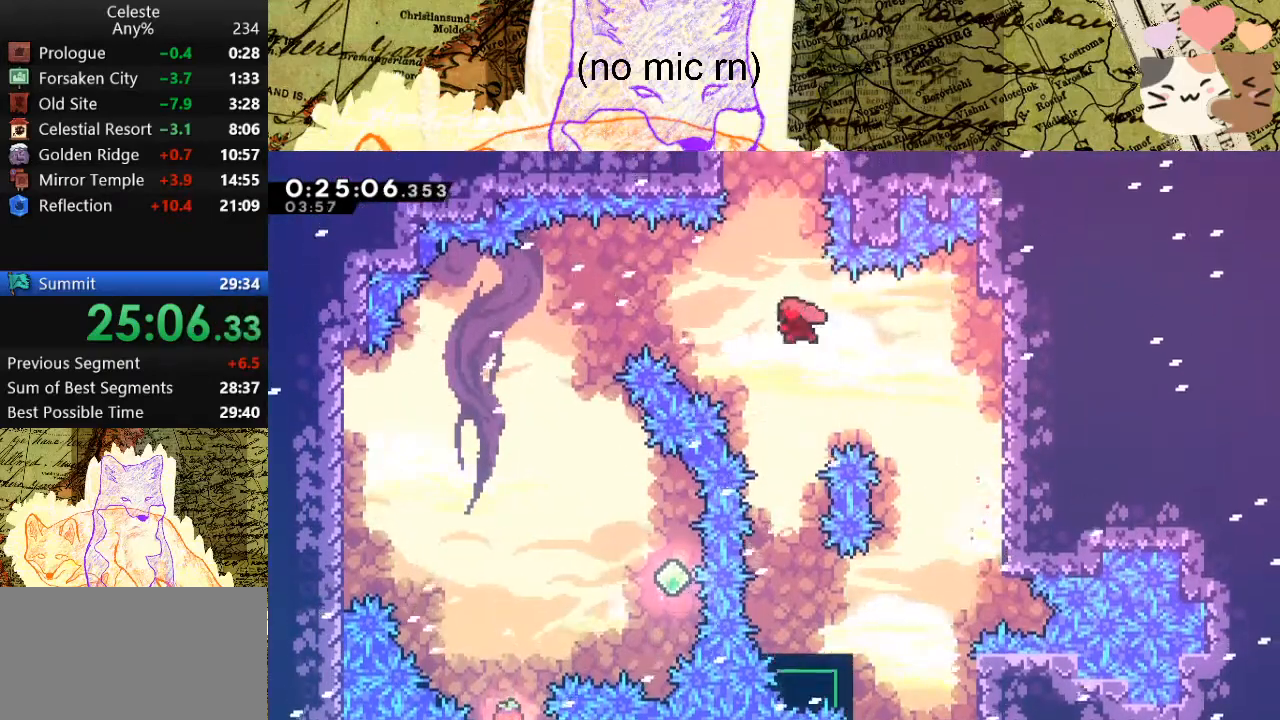
{"keys": ["d", "w"], "events": [[33, "dash", "down"], [33, "space", "up"], [233, "d", "down"], [300, "dash", "up"], [300, "space", "down"], [400, "grab", "up"], [467, "space", "up"]]}
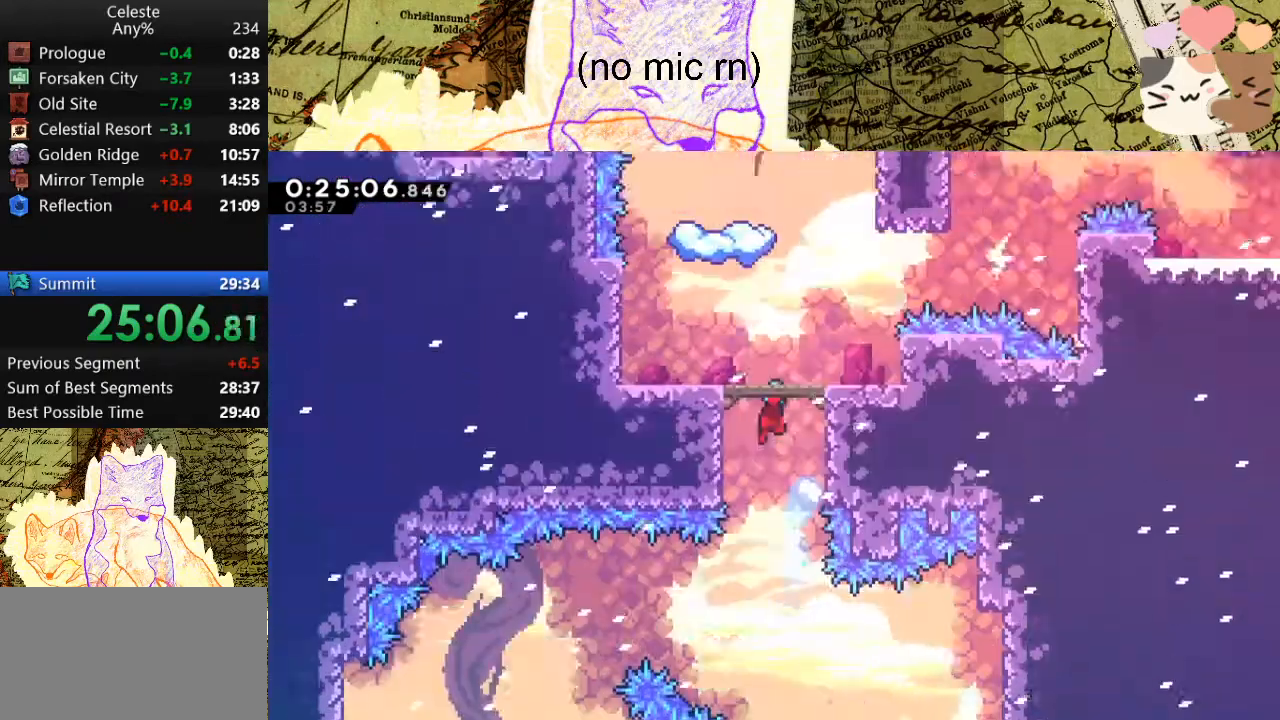
{"keys": ["d", "w"], "events": []}
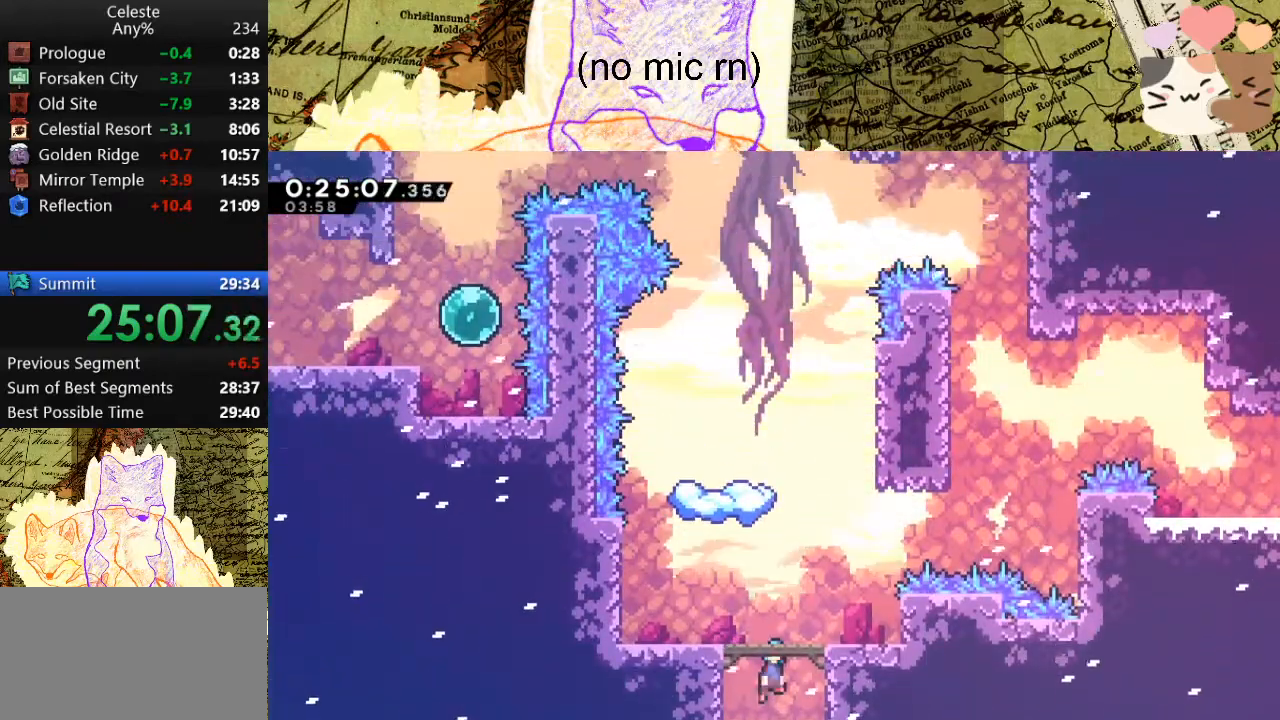
{"keys": ["d", "dash"], "events": [[400, "dash", "down"], [500, "w", "up"]]}
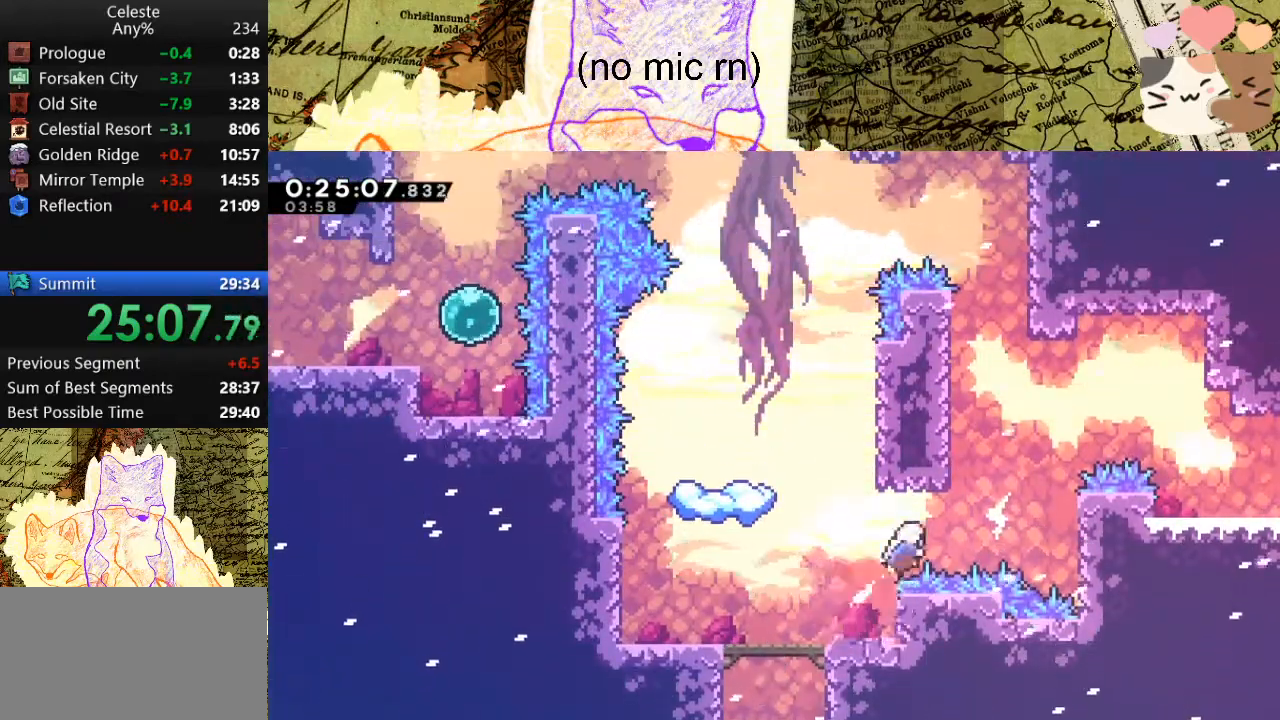
{"keys": ["d"], "events": [[100, "dash", "up"], [100, "space", "down"], [333, "dash", "down"], [467, "dash", "up"], [467, "space", "up"]]}
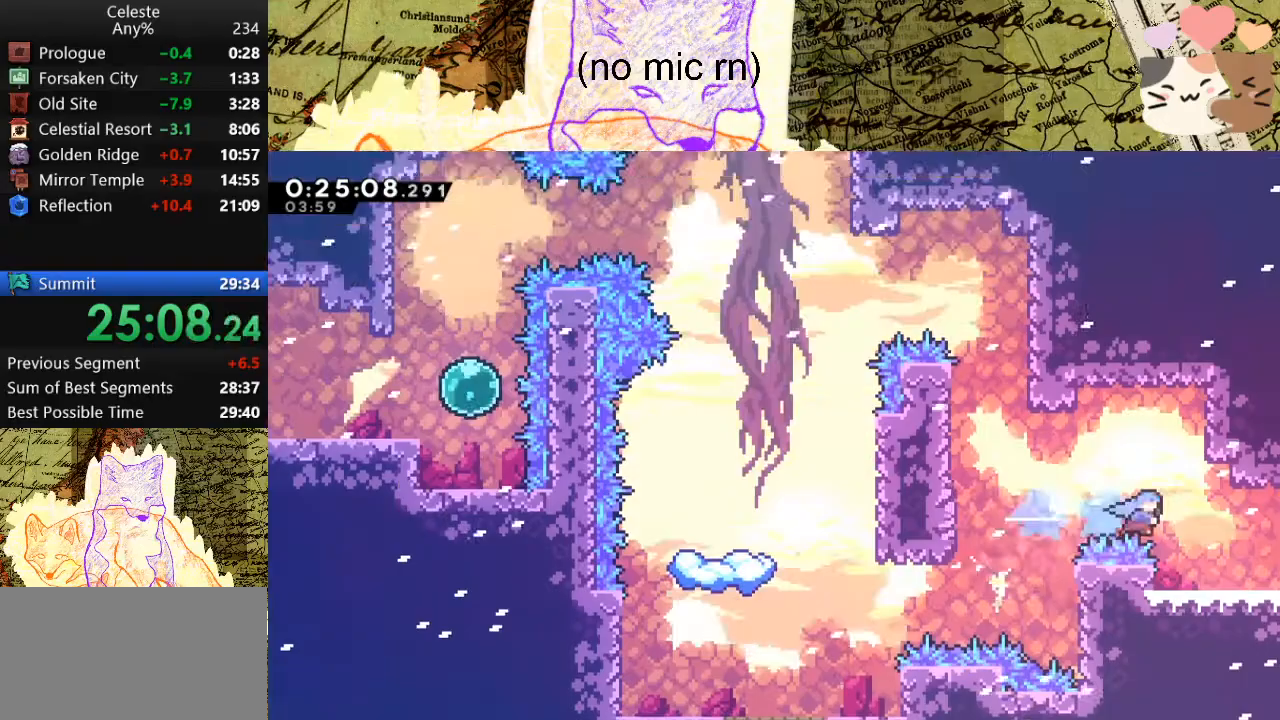
{"keys": ["d", "s", "space"], "events": [[100, "d", "up"], [300, "d", "down"], [300, "dash", "down"], [300, "s", "down"], [333, "space", "down"], [433, "dash", "up"]]}
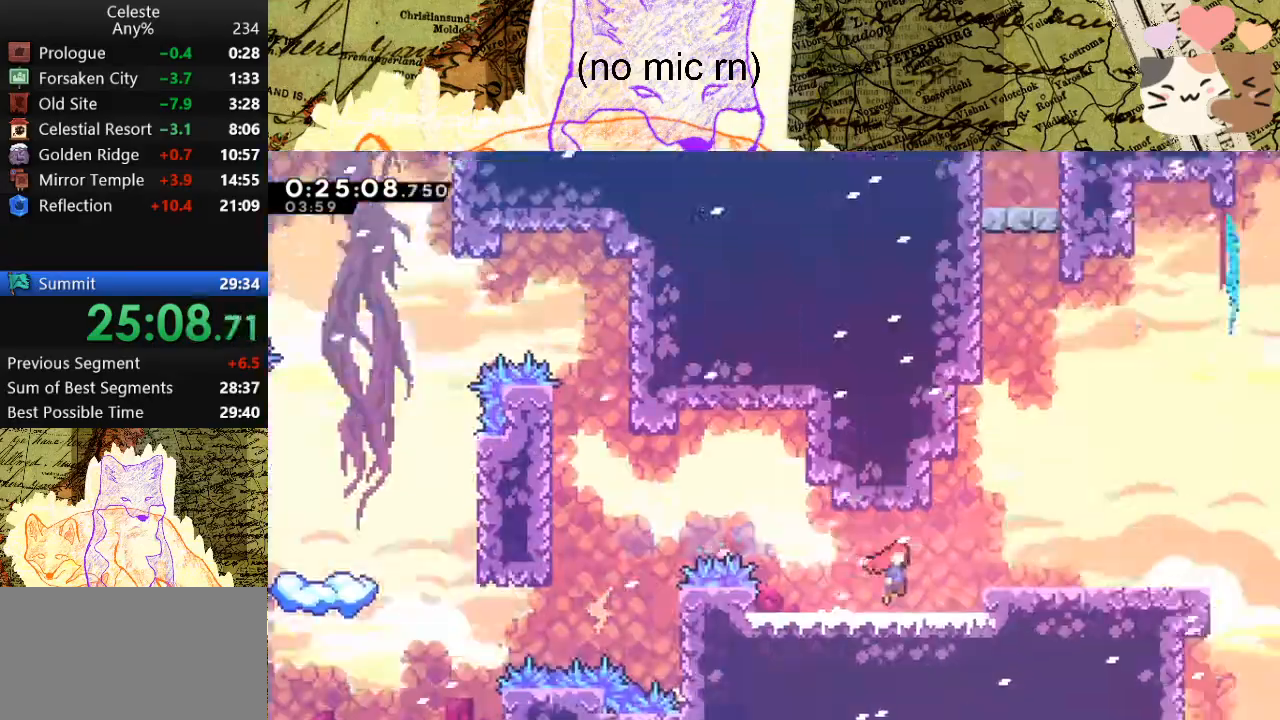
{"keys": ["d", "s", "space"], "events": []}
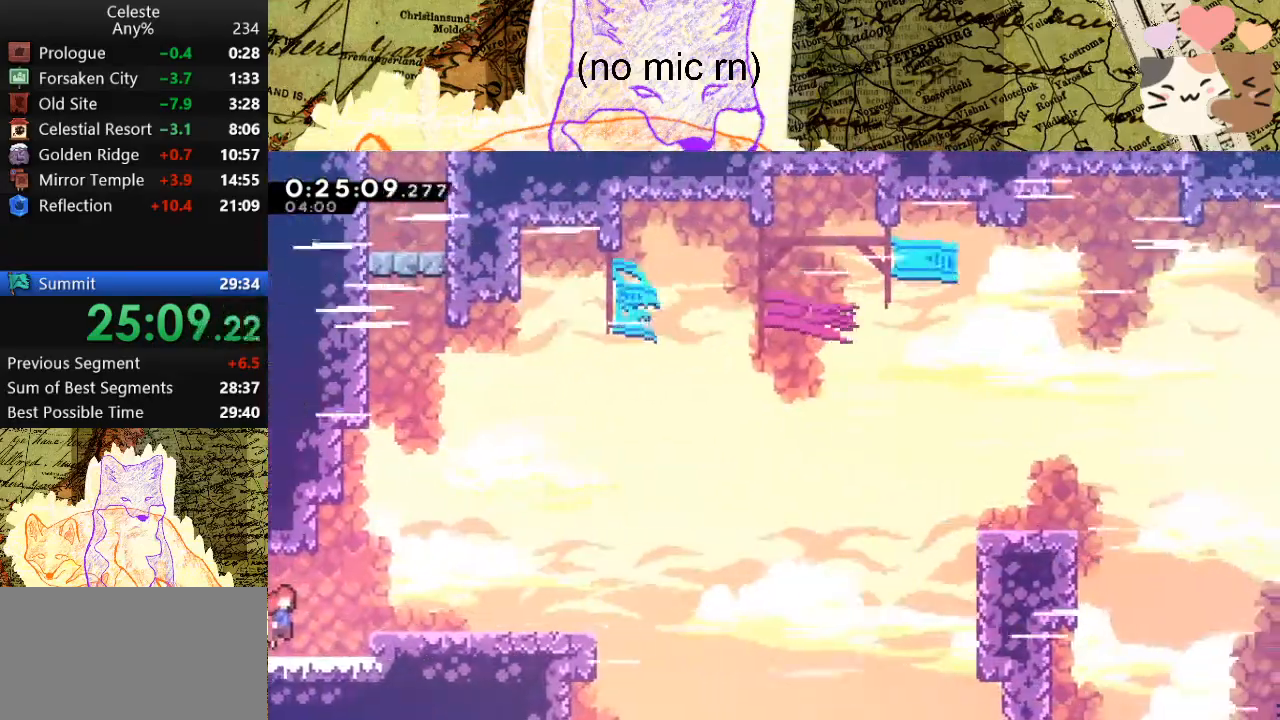
{"keys": ["d", "space"], "events": [[233, "dash", "down"], [233, "space", "up"], [433, "dash", "up"], [433, "s", "up"], [433, "space", "down"]]}
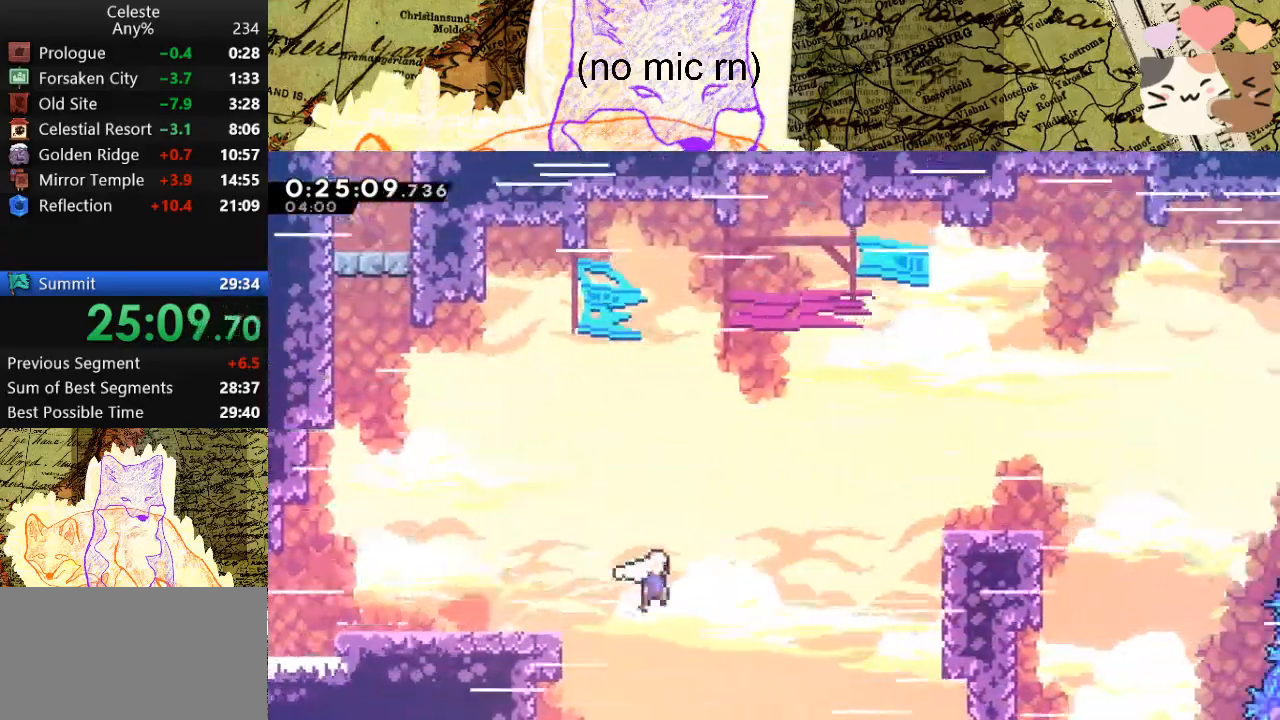
{"keys": ["d", "dash", "s"], "events": [[67, "w", "down"], [133, "dash", "down"], [267, "dash", "up"], [267, "w", "up"], [367, "s", "down"], [467, "dash", "down"], [467, "space", "up"]]}
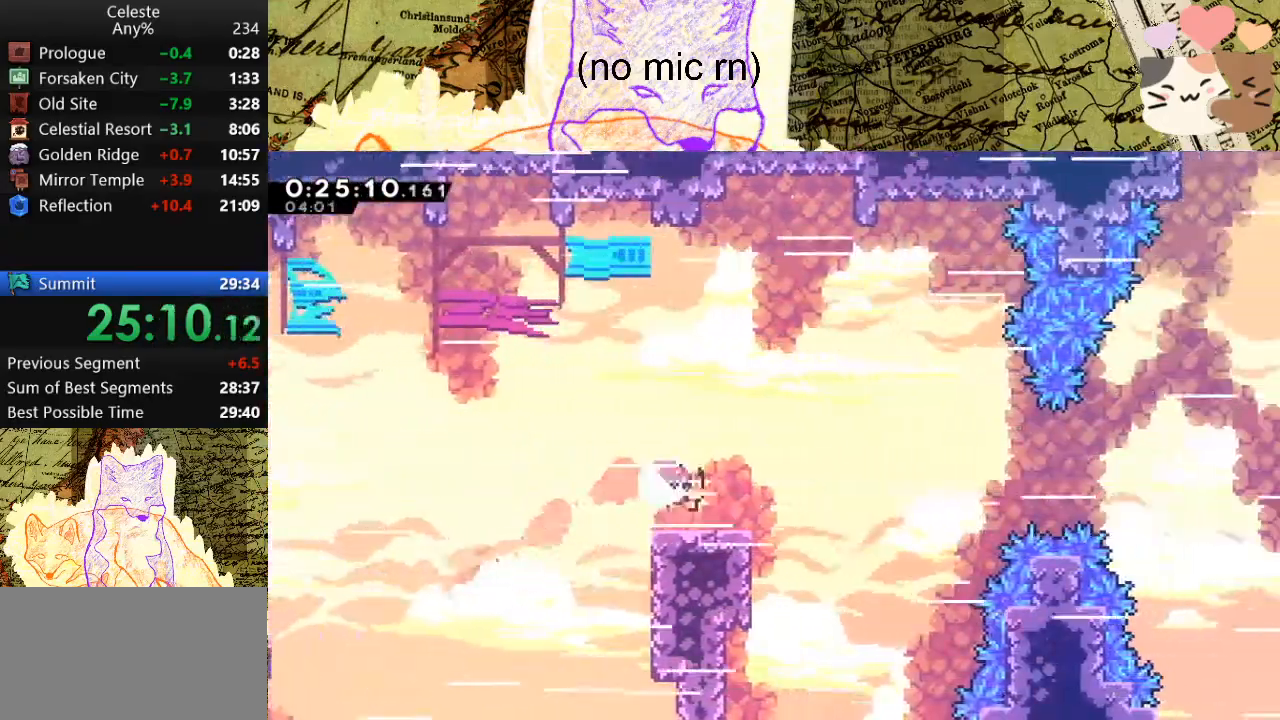
{"keys": ["d", "dash", "space", "w"], "events": [[100, "s", "up"], [133, "dash", "up"], [133, "space", "down"], [433, "w", "down"], [467, "dash", "down"]]}
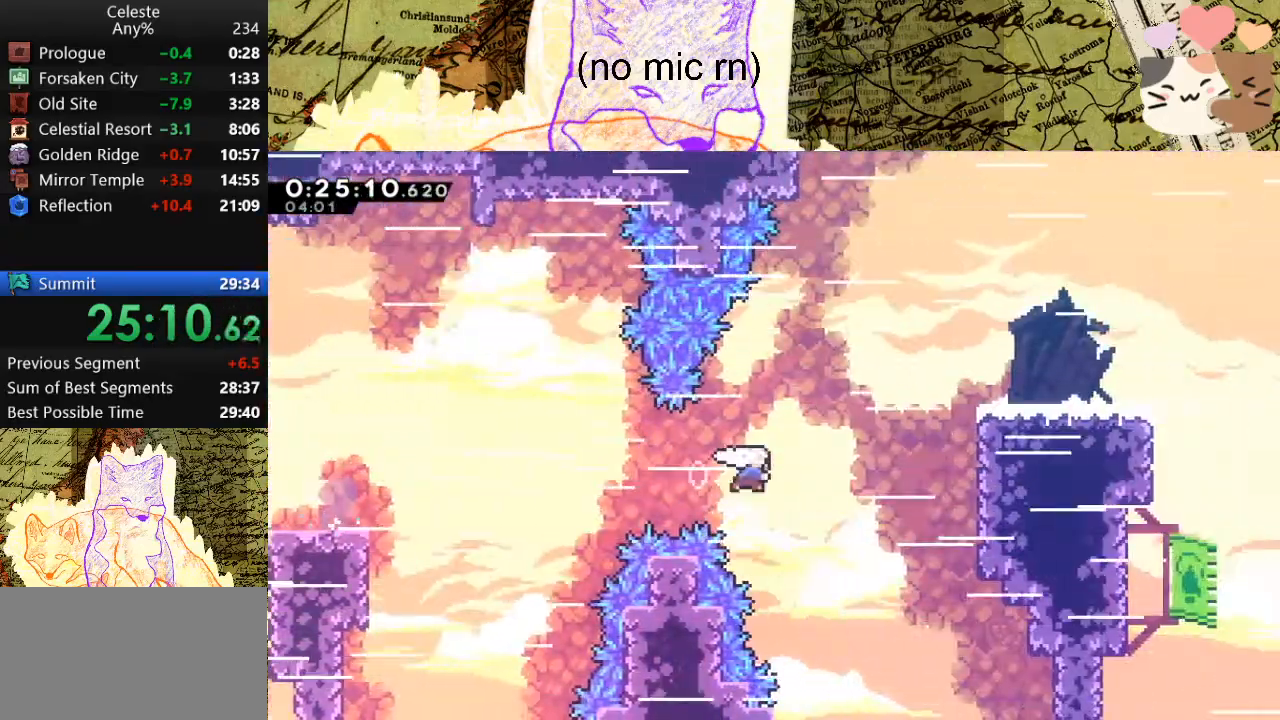
{"keys": ["d", "s"], "events": [[33, "space", "up"], [67, "w", "up"], [133, "dash", "up"], [200, "demo", "down"], [367, "demo", "up"], [367, "space", "down"], [500, "s", "down"], [500, "space", "up"]]}
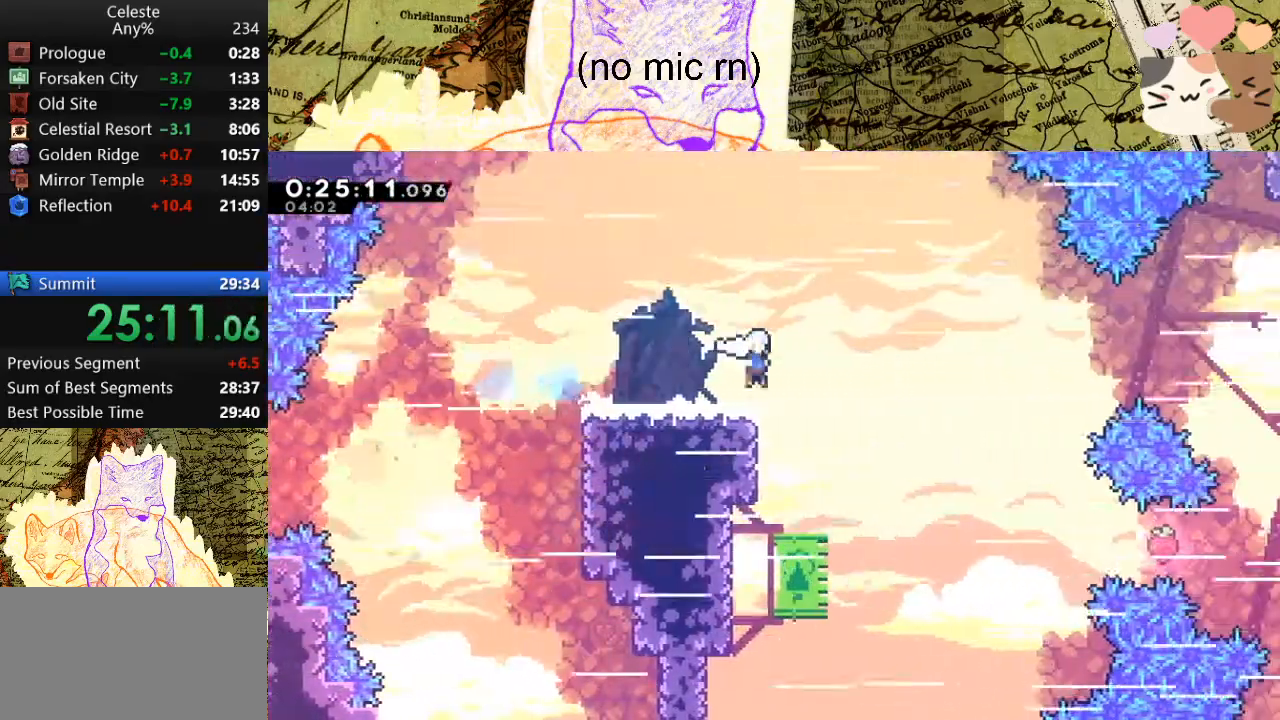
{"keys": ["d", "dash"], "events": [[367, "s", "up"], [433, "dash", "down"]]}
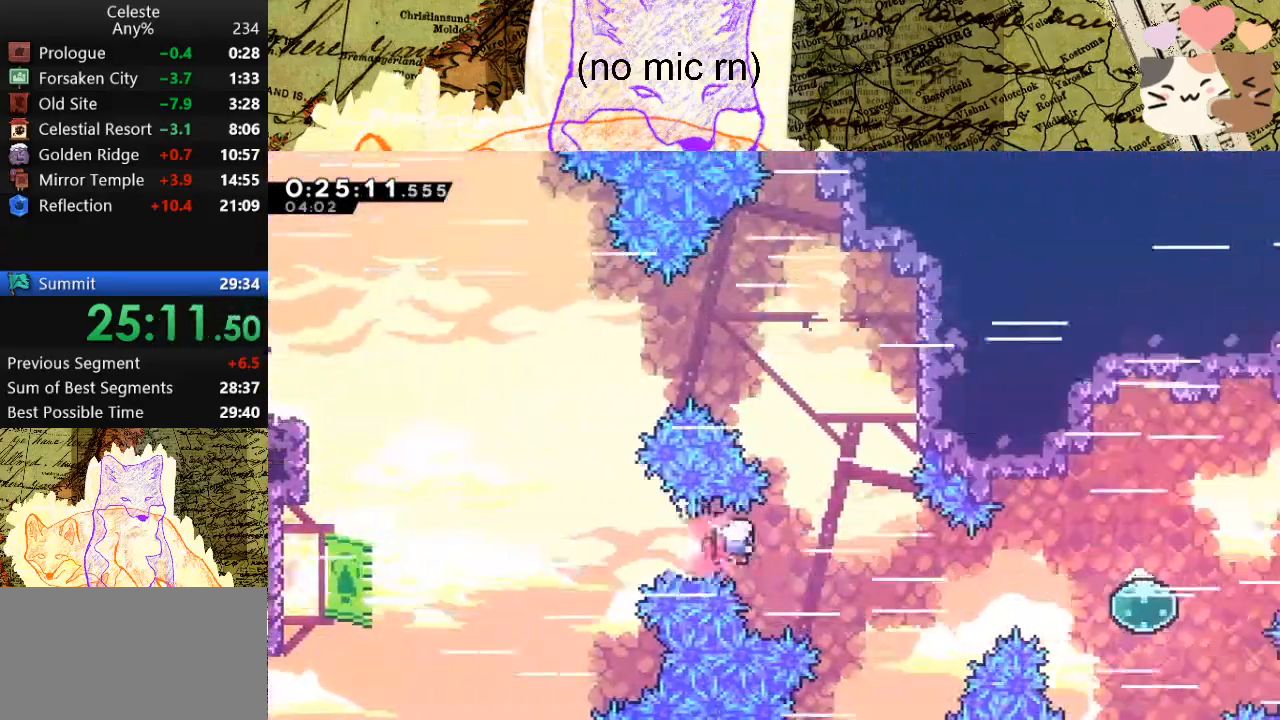
{"keys": ["d"], "events": [[67, "dash", "up"], [300, "dash", "down"], [433, "dash", "up"]]}
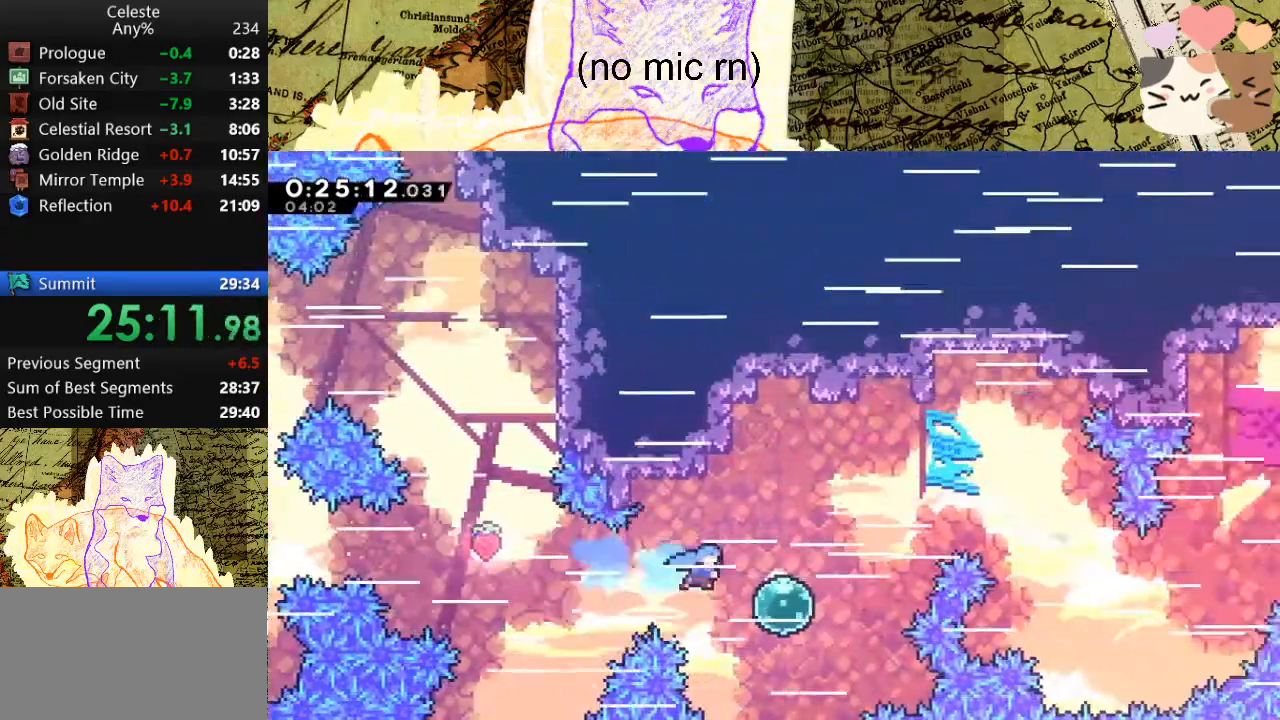
{"keys": ["d", "w"], "events": [[133, "dash", "down"], [133, "w", "down"], [267, "dash", "up"]]}
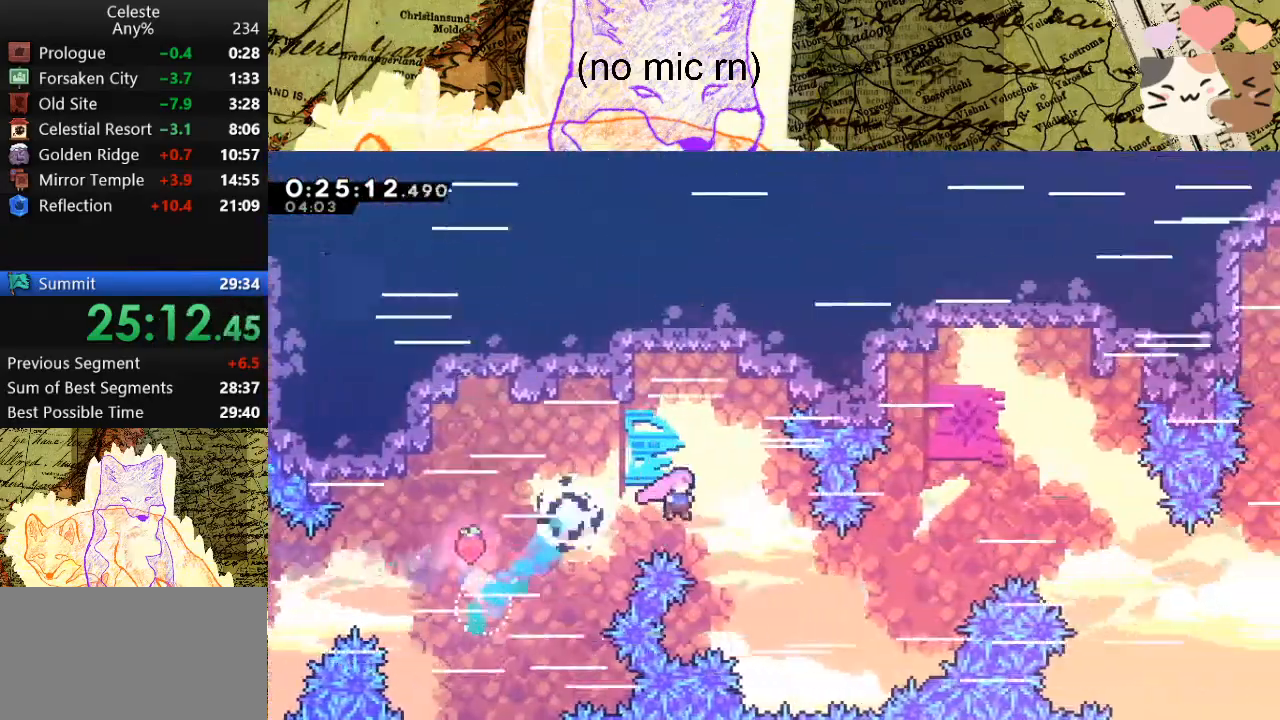
{"keys": ["d", "dash", "w"], "events": [[333, "dash", "down"]]}
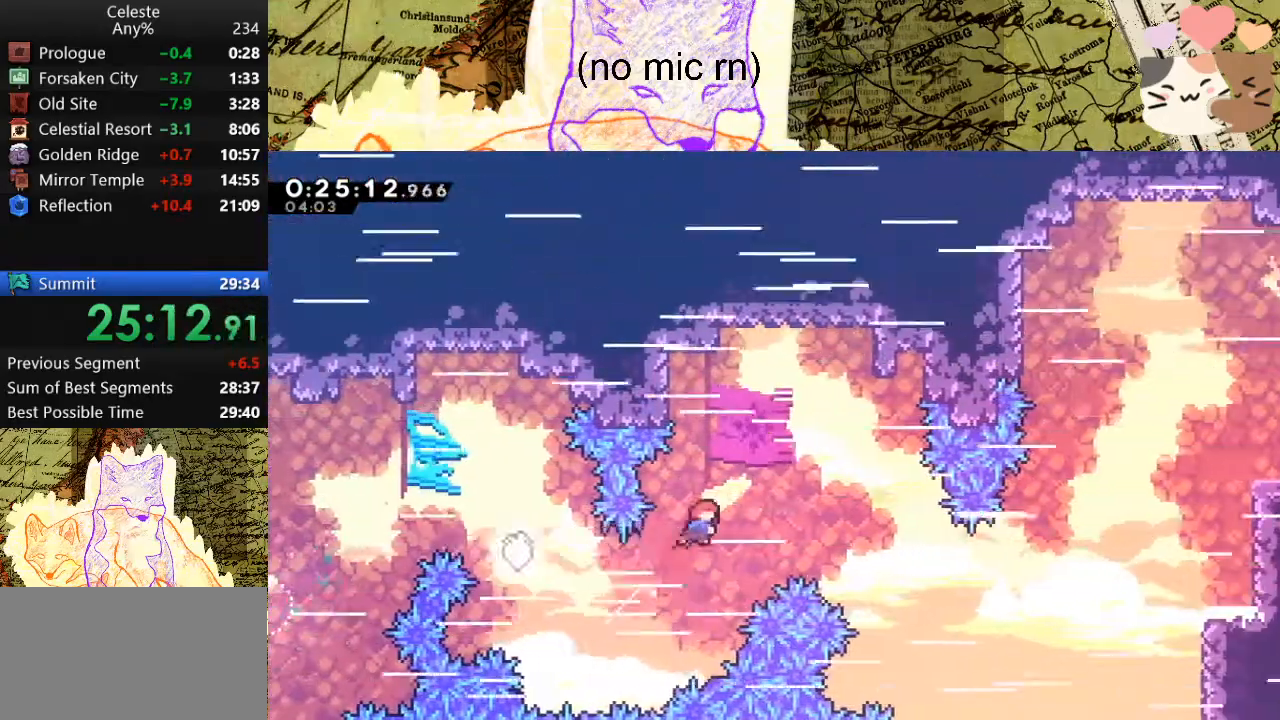
{"keys": ["d", "w"], "events": [[33, "dash", "up"]]}
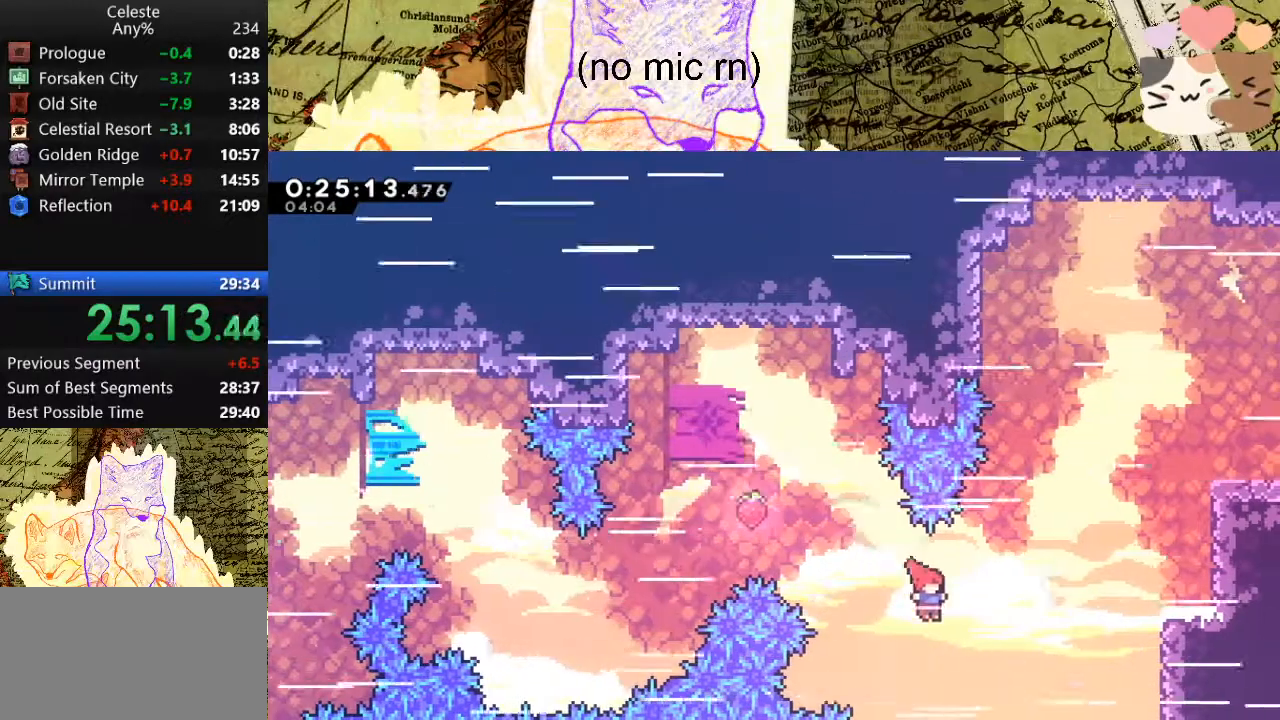
{"keys": ["d", "dash", "grab", "w"], "events": [[100, "dash", "down"], [233, "grab", "down"]]}
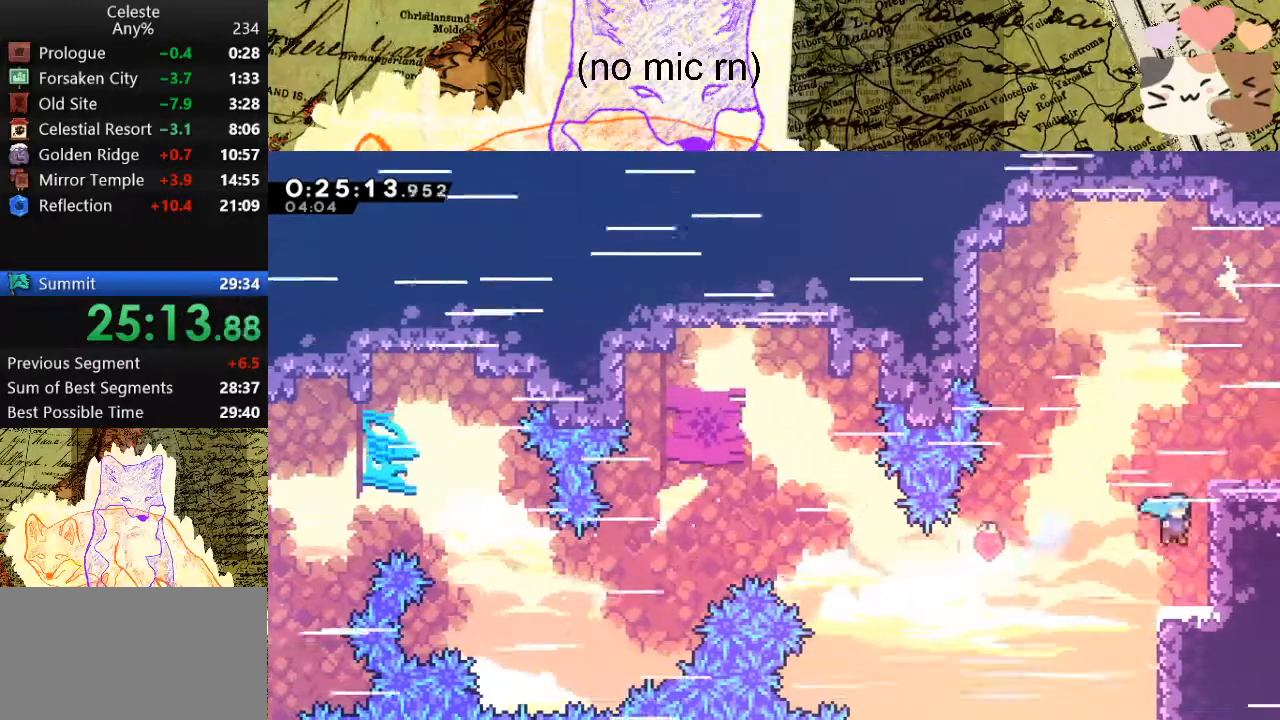
{"keys": ["d", "dash", "s"], "events": [[67, "dash", "up"], [67, "space", "down"], [133, "jump", "down"], [267, "grab", "up"], [267, "jump", "up"], [267, "space", "up"], [300, "d", "up"], [300, "w", "up"], [467, "d", "down"], [500, "dash", "down"], [500, "s", "down"]]}
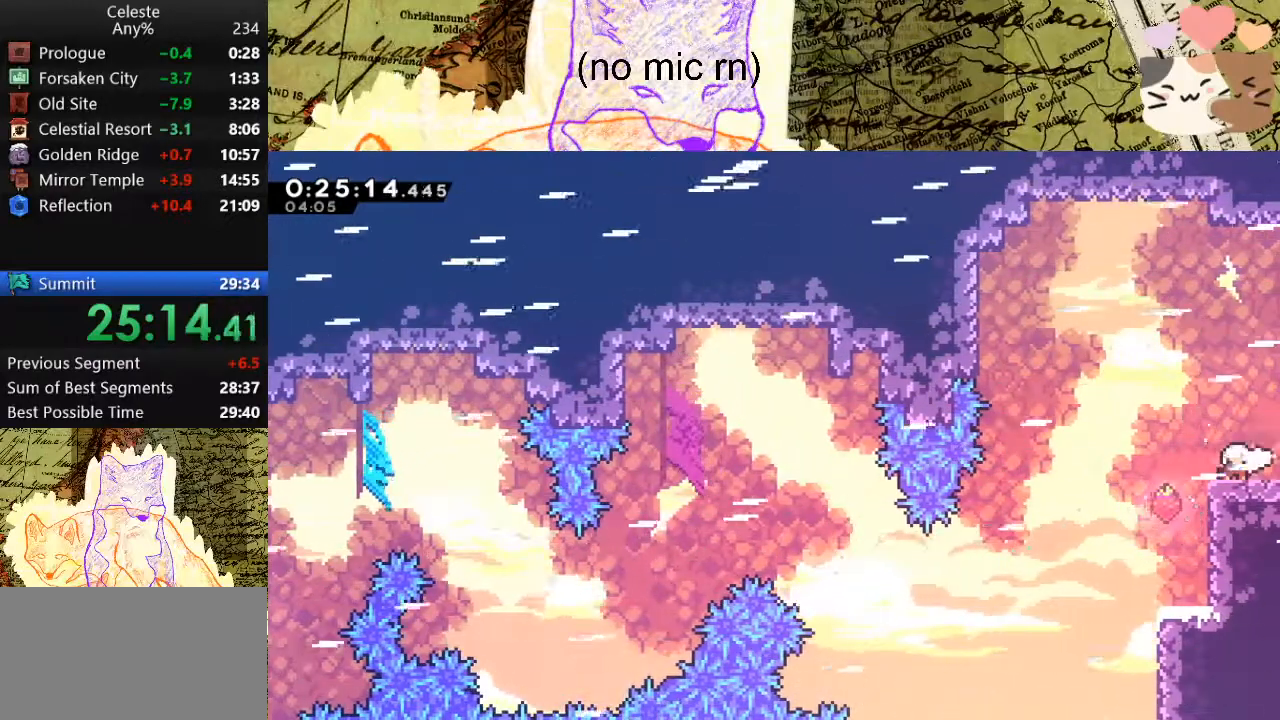
{"keys": ["d"], "events": [[67, "space", "down"], [100, "dash", "up"], [100, "space", "up"], [133, "s", "up"]]}
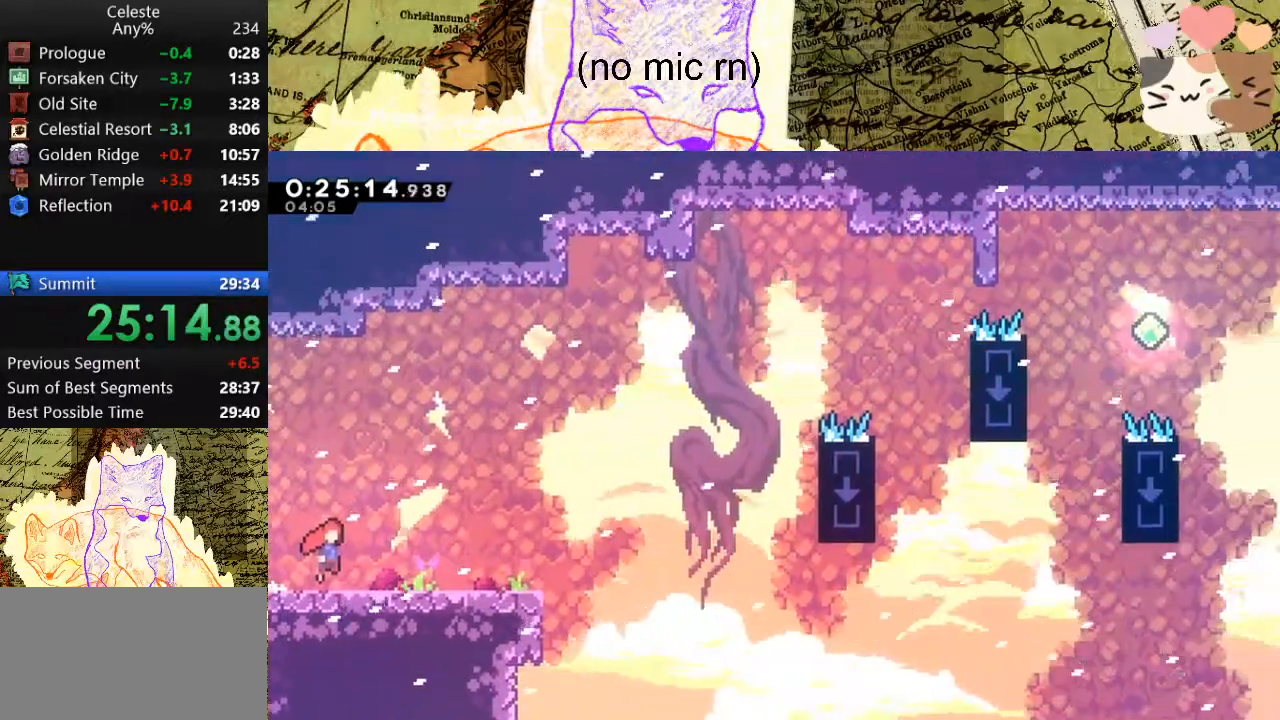
{"keys": ["d", "space"], "events": [[467, "space", "down"]]}
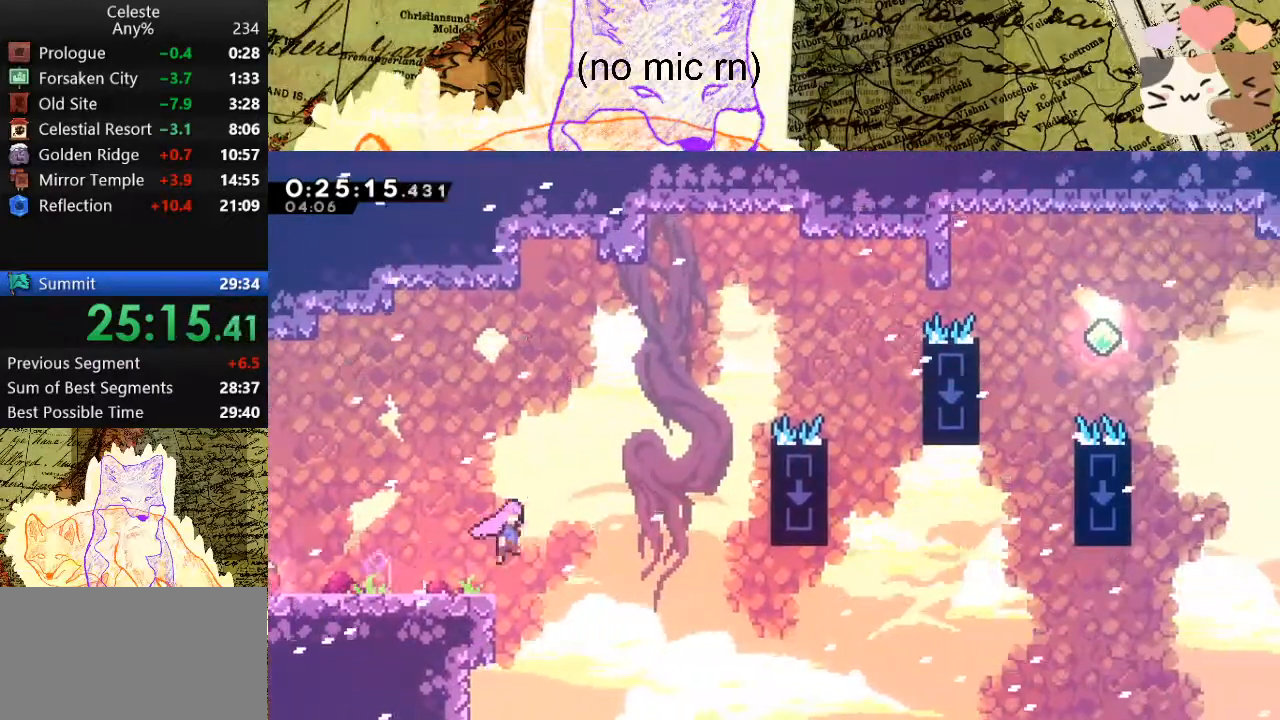
{"keys": ["d", "dash", "w"], "events": [[33, "space", "up"], [433, "dash", "down"], [467, "w", "down"]]}
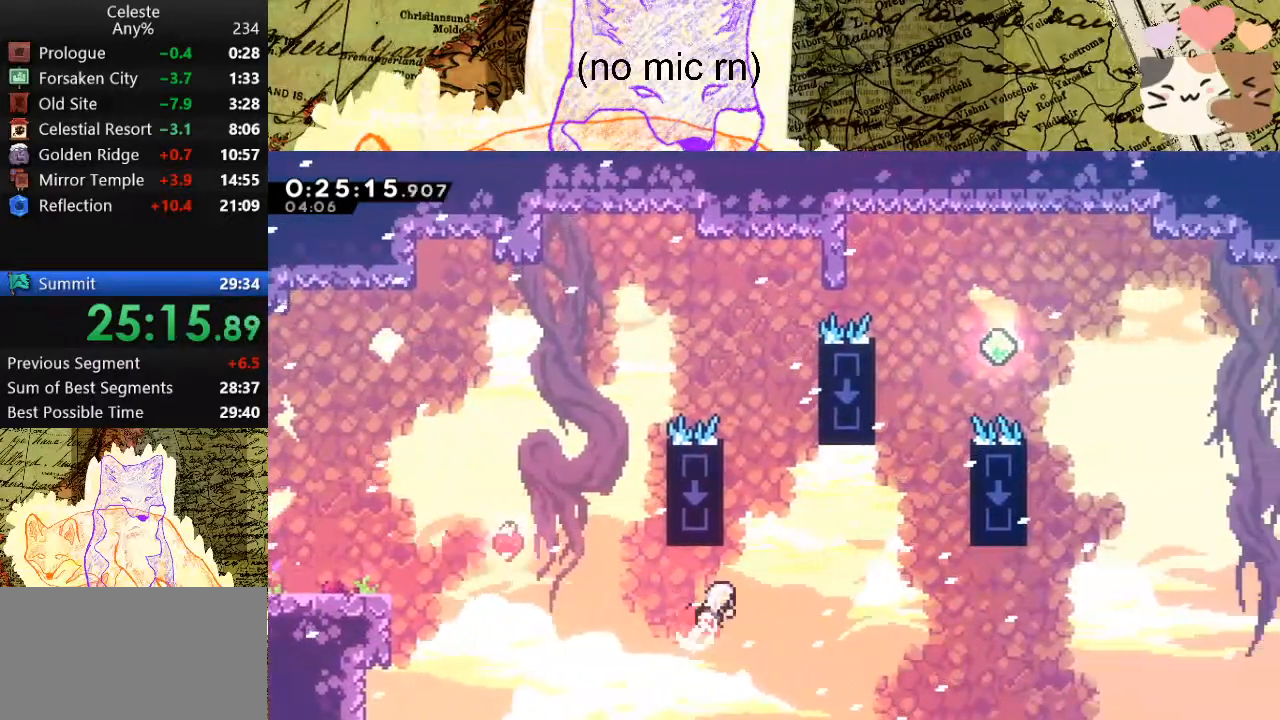
{"keys": ["dash", "w"], "events": [[100, "dash", "up"], [433, "d", "up"], [500, "dash", "down"]]}
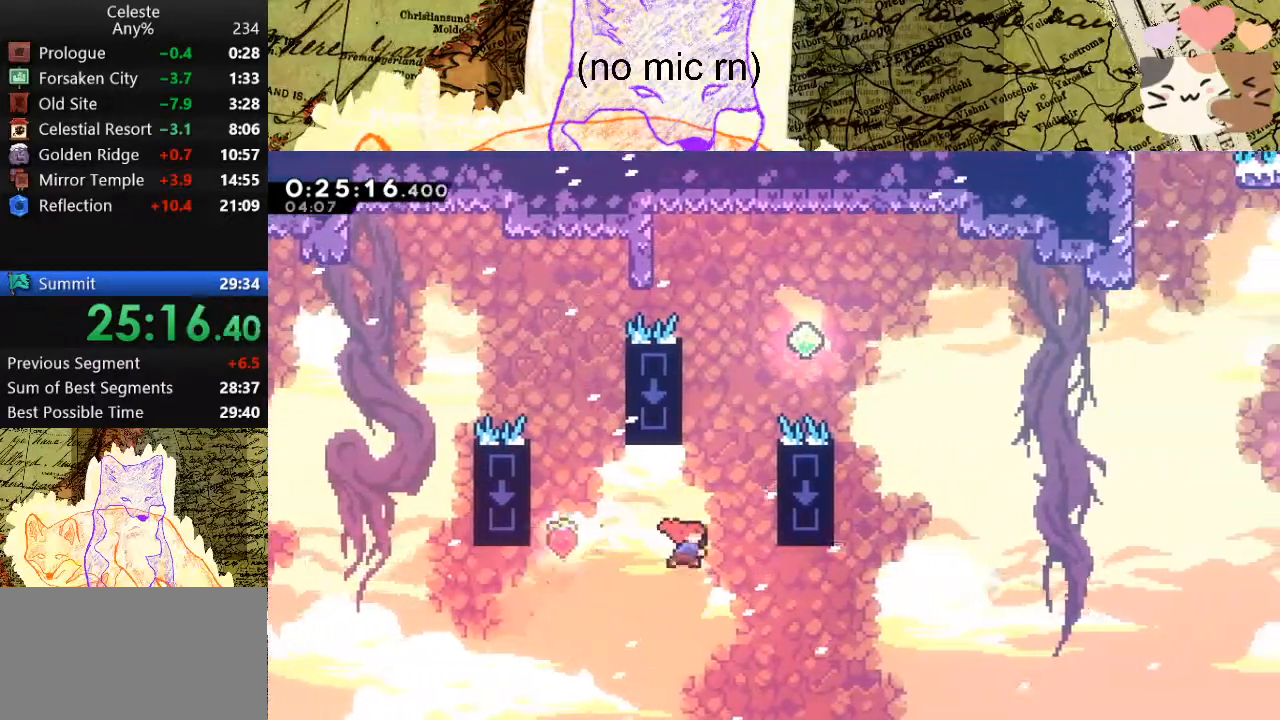
{"keys": ["d", "space"], "events": [[233, "d", "down"], [233, "dash", "up"], [233, "space", "down"], [233, "w", "up"]]}
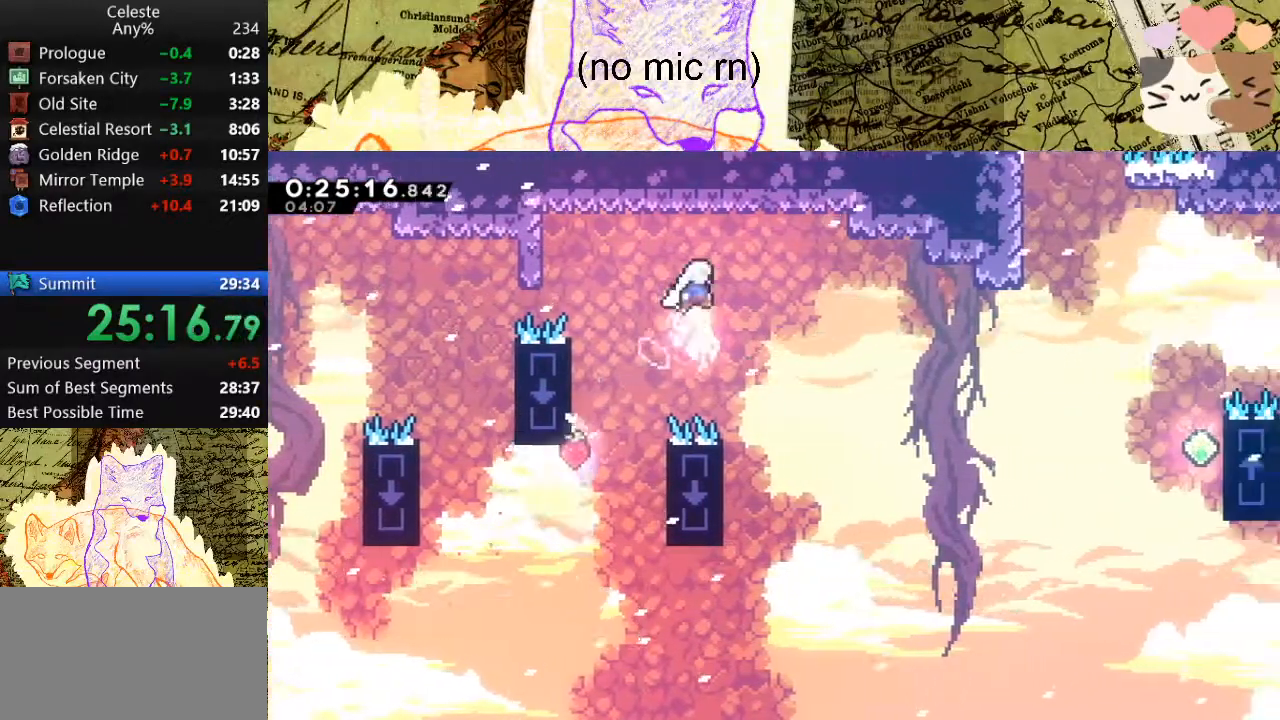
{"keys": ["d", "dash", "space"], "events": [[467, "dash", "down"]]}
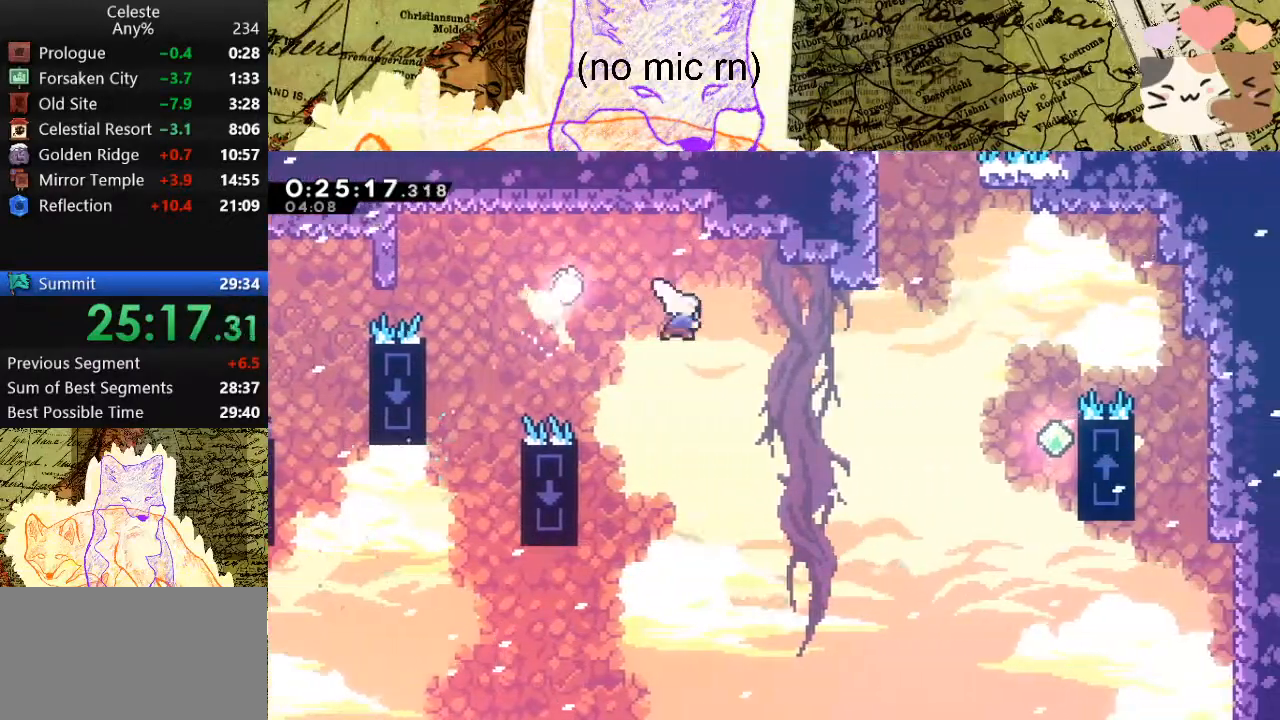
{"keys": ["dash", "w"], "events": [[200, "dash", "up"], [367, "d", "up"], [367, "w", "down"], [400, "dash", "down"], [433, "space", "up"]]}
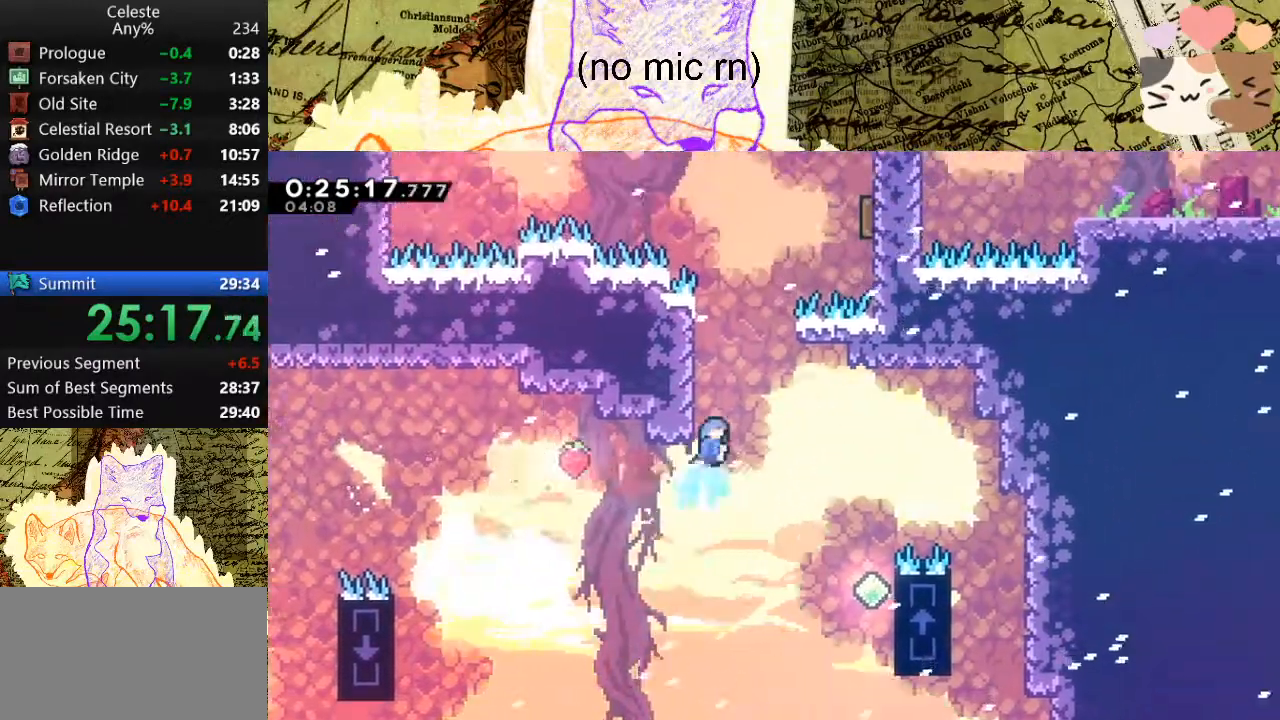
{"keys": ["d", "space", "w"], "events": [[200, "d", "down"], [200, "dash", "up"], [200, "space", "down"]]}